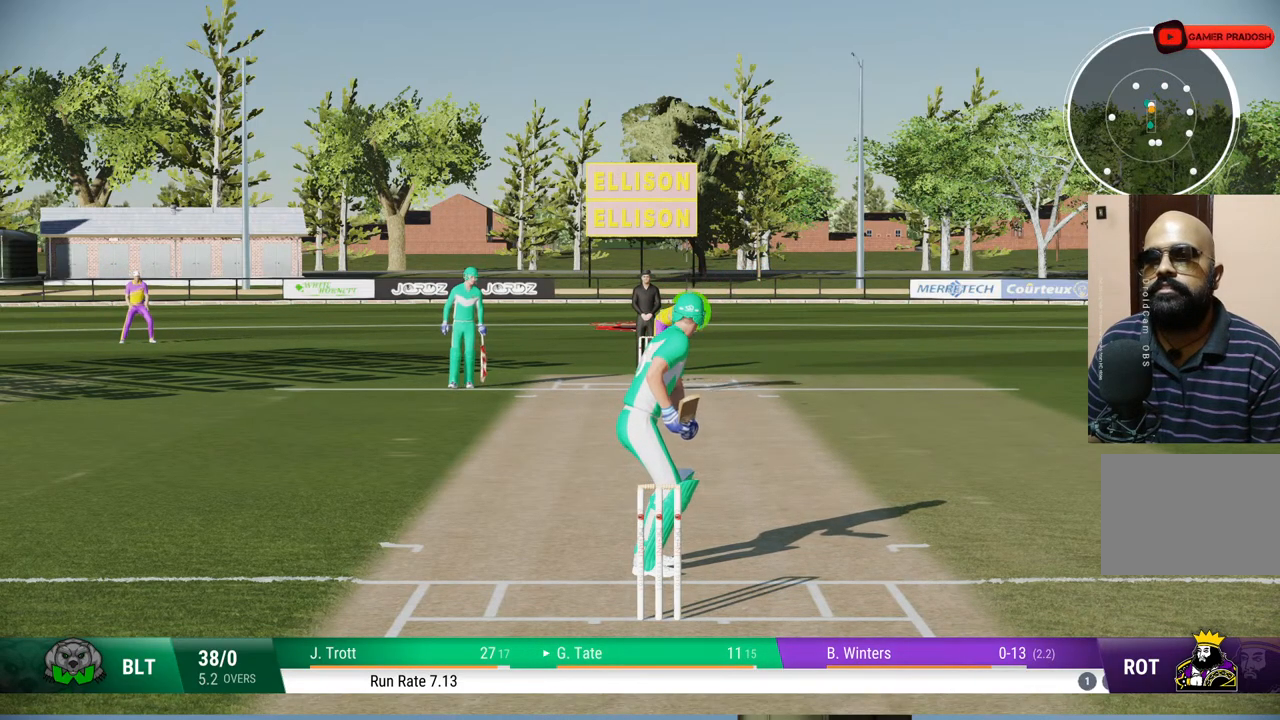
Gameplay with a controller (PlayStation layout); each line is a JSON object with the inputs held at the frame after it. "events" lists button and stick changes between this image and that frame as [ms after this image, input, new state], when the widget could be followed in between. Not read: L1 L2 L3 R1 R2 R3.
{"buttons": [], "left_stick": "down", "right_stick": "center", "events": [[83, "left_stick", "down"], [150, "right_stick", "left"], [317, "right_stick", "center"]]}
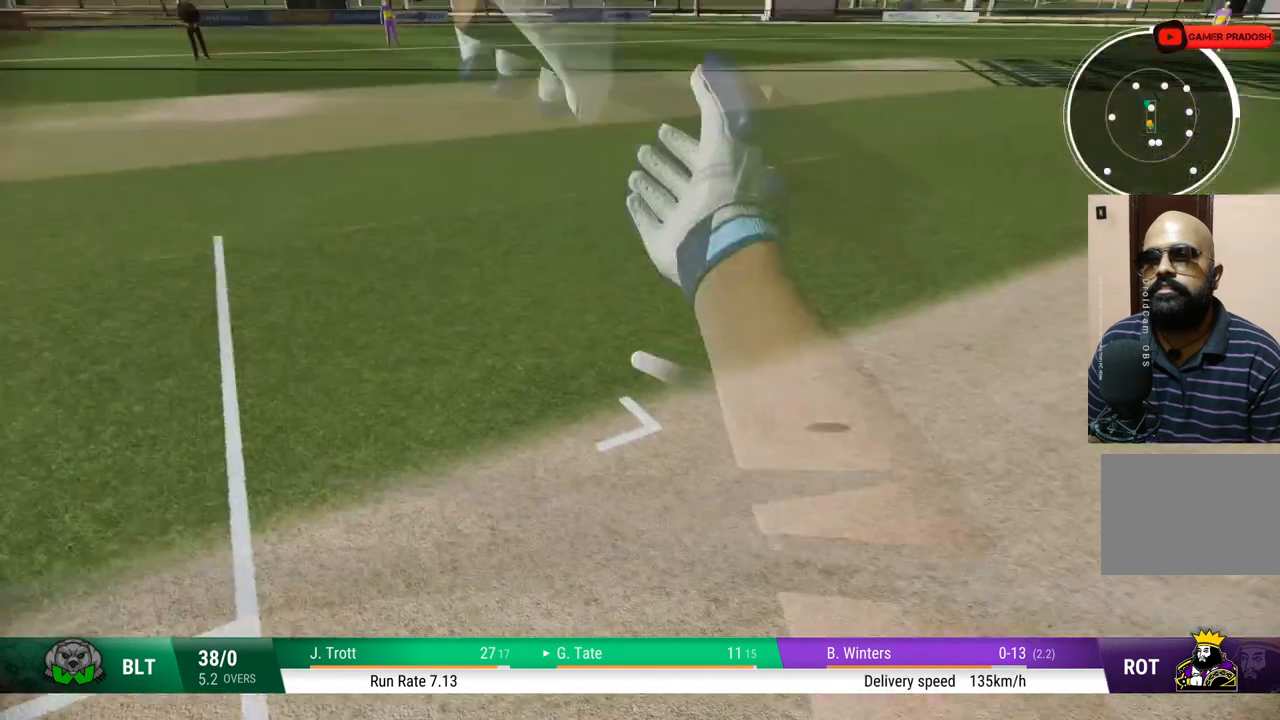
{"buttons": [], "left_stick": "down", "right_stick": "center", "events": []}
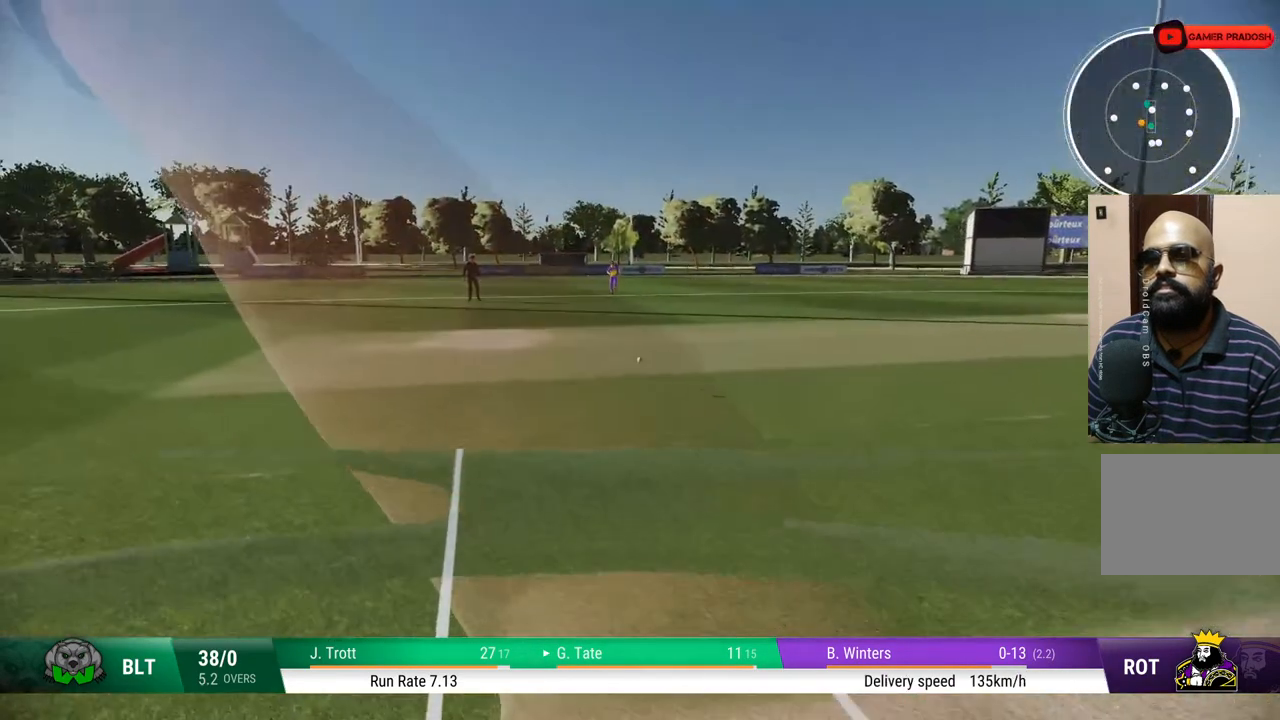
{"buttons": [], "left_stick": "center", "right_stick": "center", "events": [[433, "left_stick", "center"]]}
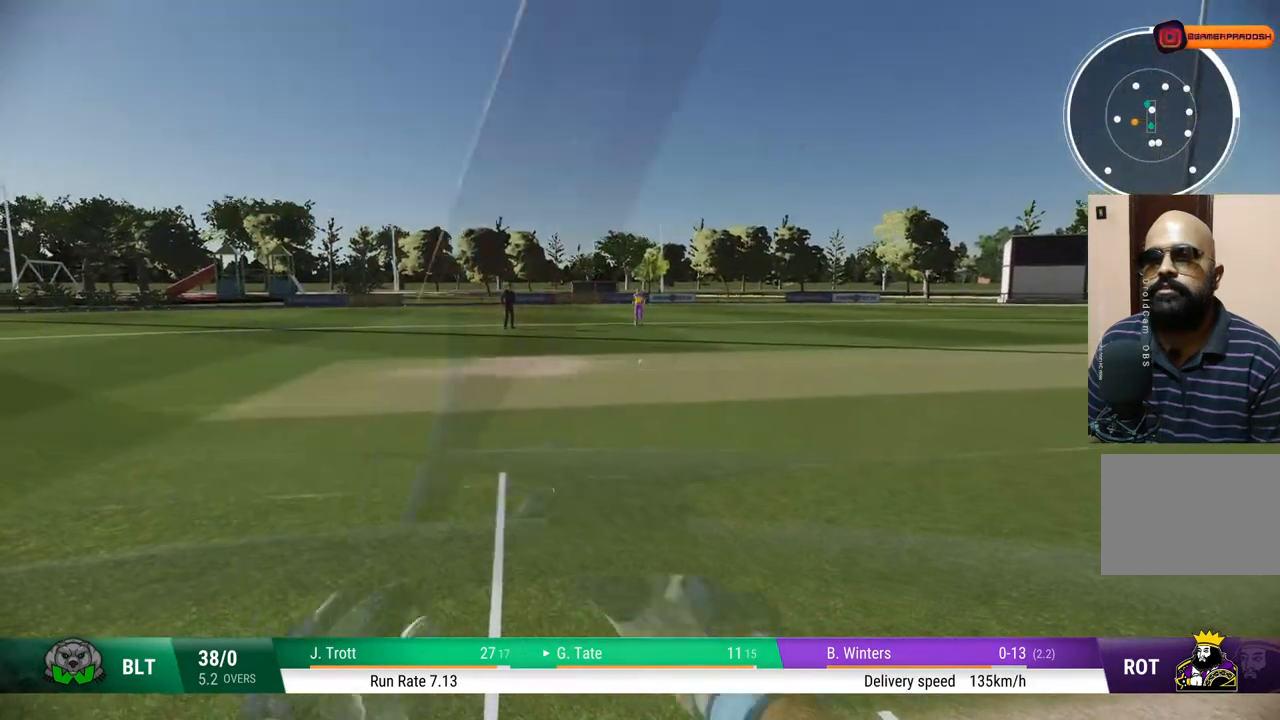
{"buttons": [], "left_stick": "center", "right_stick": "center", "events": []}
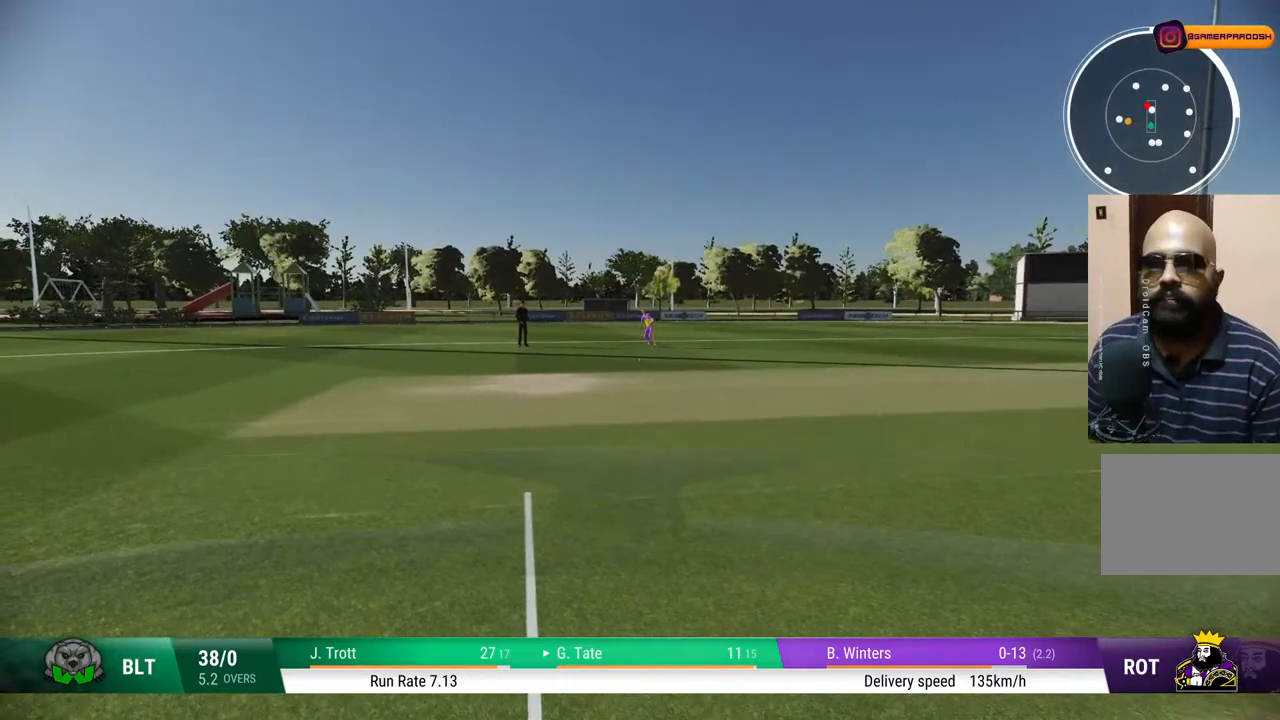
{"buttons": [], "left_stick": "center", "right_stick": "center", "events": []}
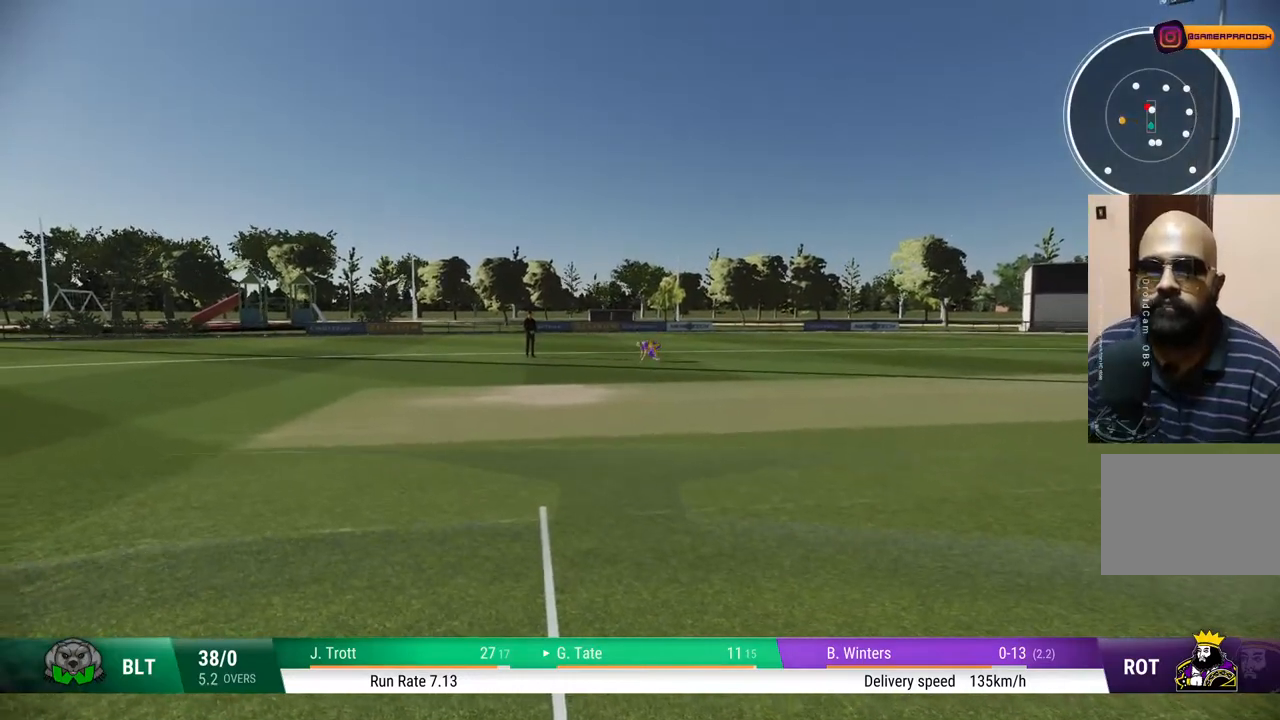
{"buttons": [], "left_stick": "down", "right_stick": "center", "events": [[383, "left_stick", "down"]]}
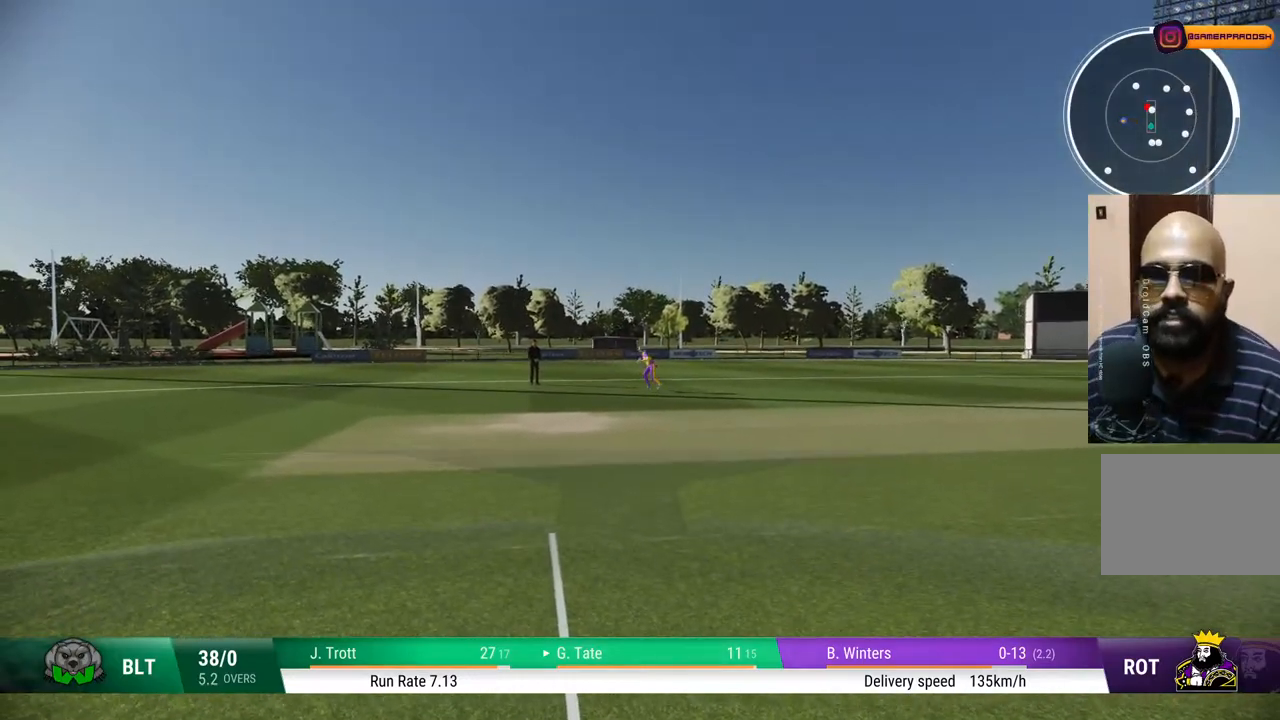
{"buttons": [], "left_stick": "center", "right_stick": "center", "events": [[100, "left_stick", "center"]]}
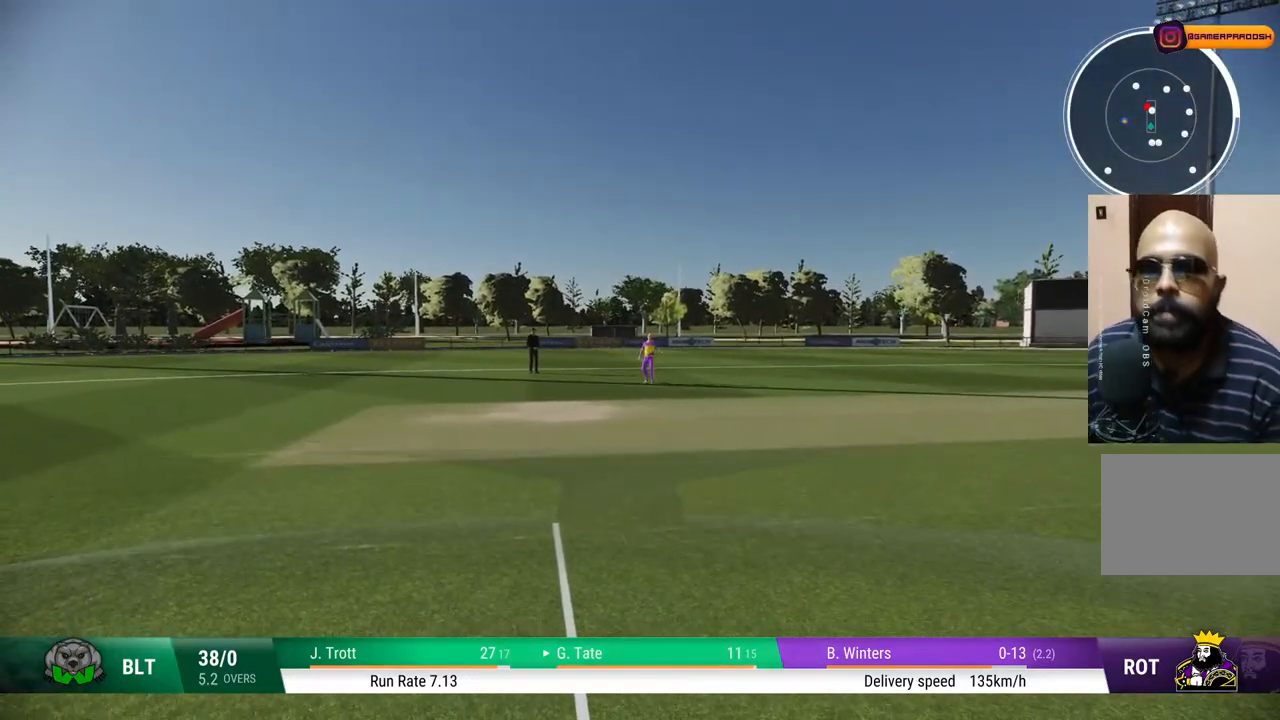
{"buttons": [], "left_stick": "center", "right_stick": "center", "events": []}
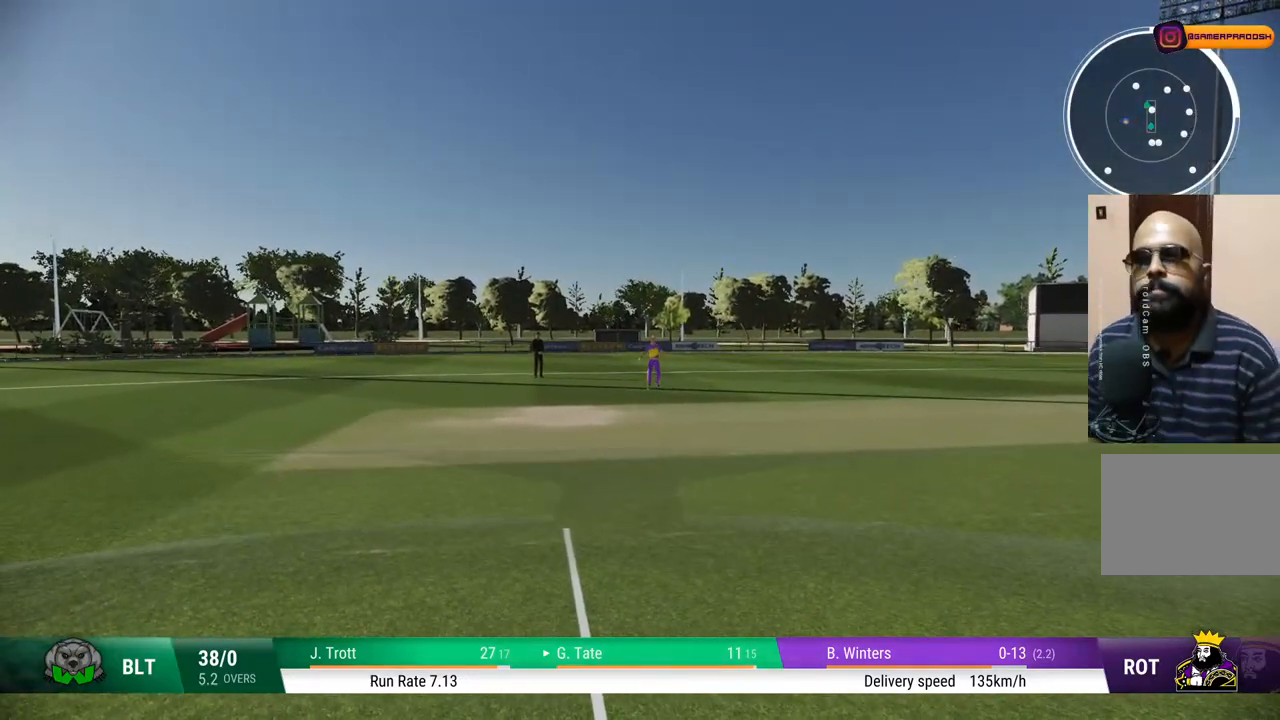
{"buttons": ["CROSS"], "left_stick": "center", "right_stick": "center", "events": [[417, "CROSS", "down"]]}
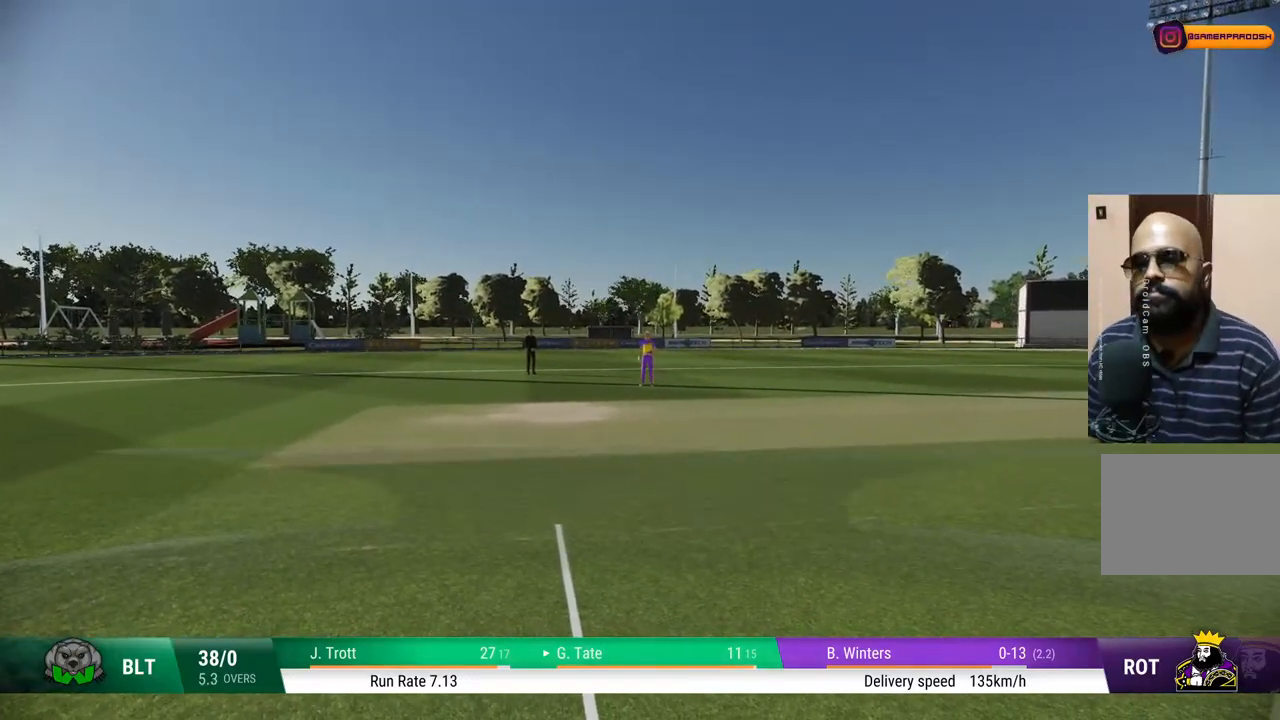
{"buttons": [], "left_stick": "center", "right_stick": "center", "events": [[67, "CROSS", "up"], [267, "CROSS", "down"], [467, "CROSS", "up"]]}
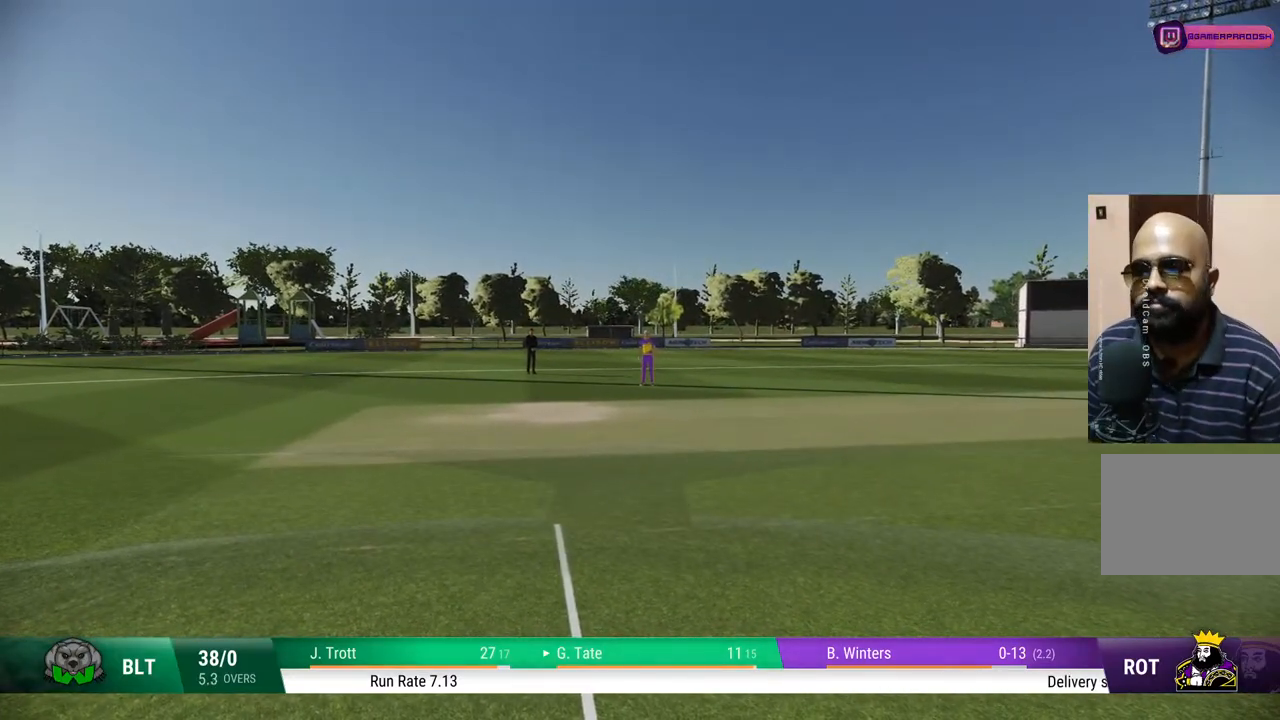
{"buttons": ["CROSS"], "left_stick": "center", "right_stick": "center", "events": [[200, "CROSS", "down"], [283, "CROSS", "up"], [500, "CROSS", "down"]]}
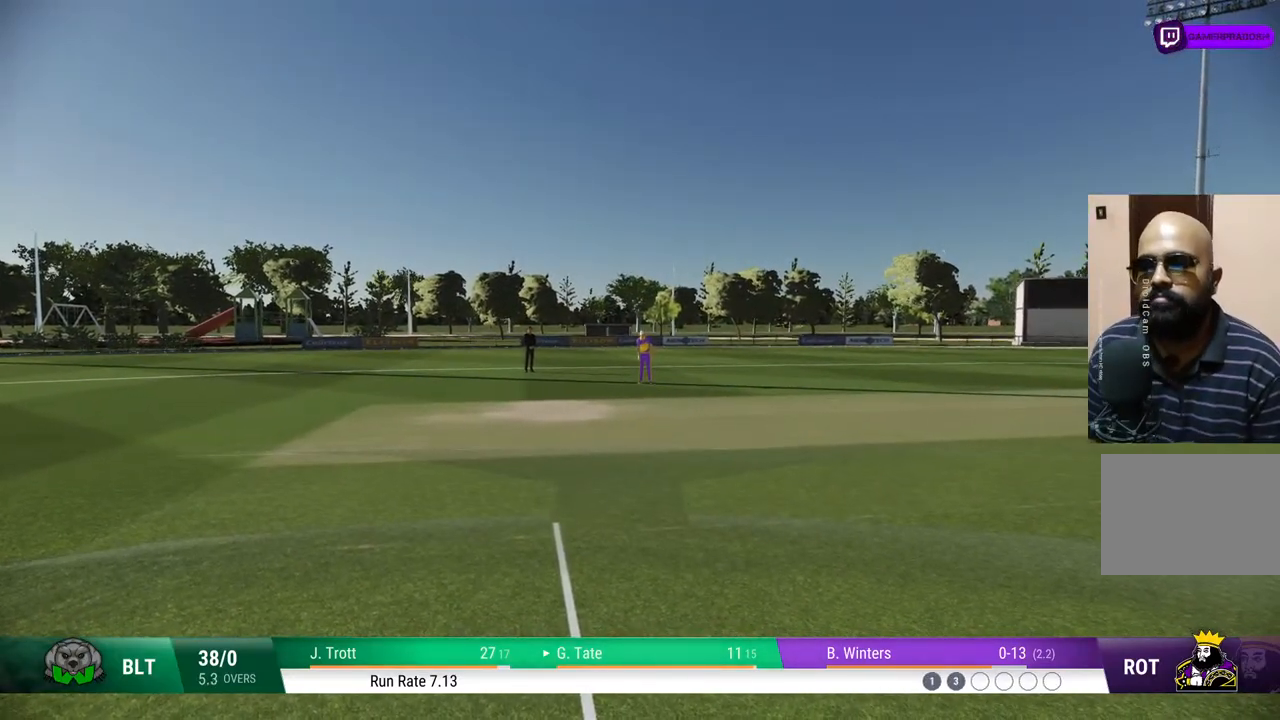
{"buttons": ["CROSS"], "left_stick": "center", "right_stick": "center", "events": [[150, "CROSS", "up"], [417, "CROSS", "down"]]}
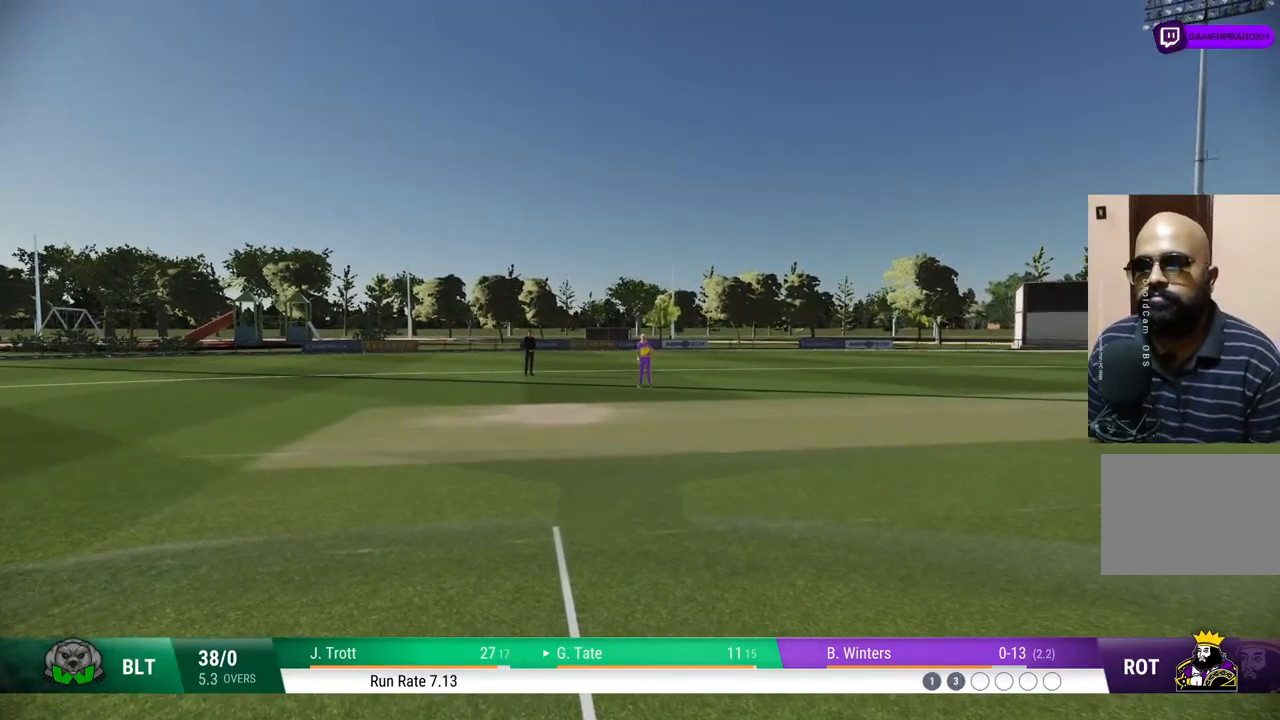
{"buttons": [], "left_stick": "center", "right_stick": "center", "events": [[50, "CROSS", "up"]]}
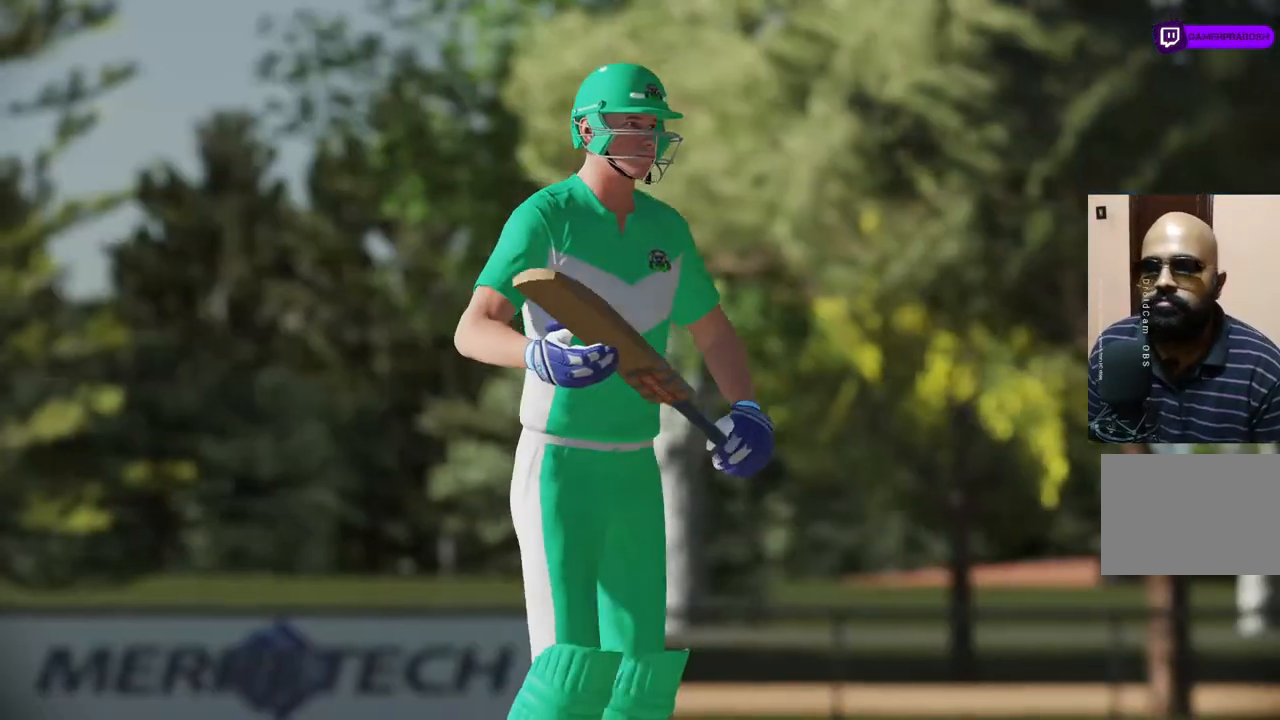
{"buttons": ["CROSS"], "left_stick": "center", "right_stick": "center", "events": [[233, "CROSS", "down"]]}
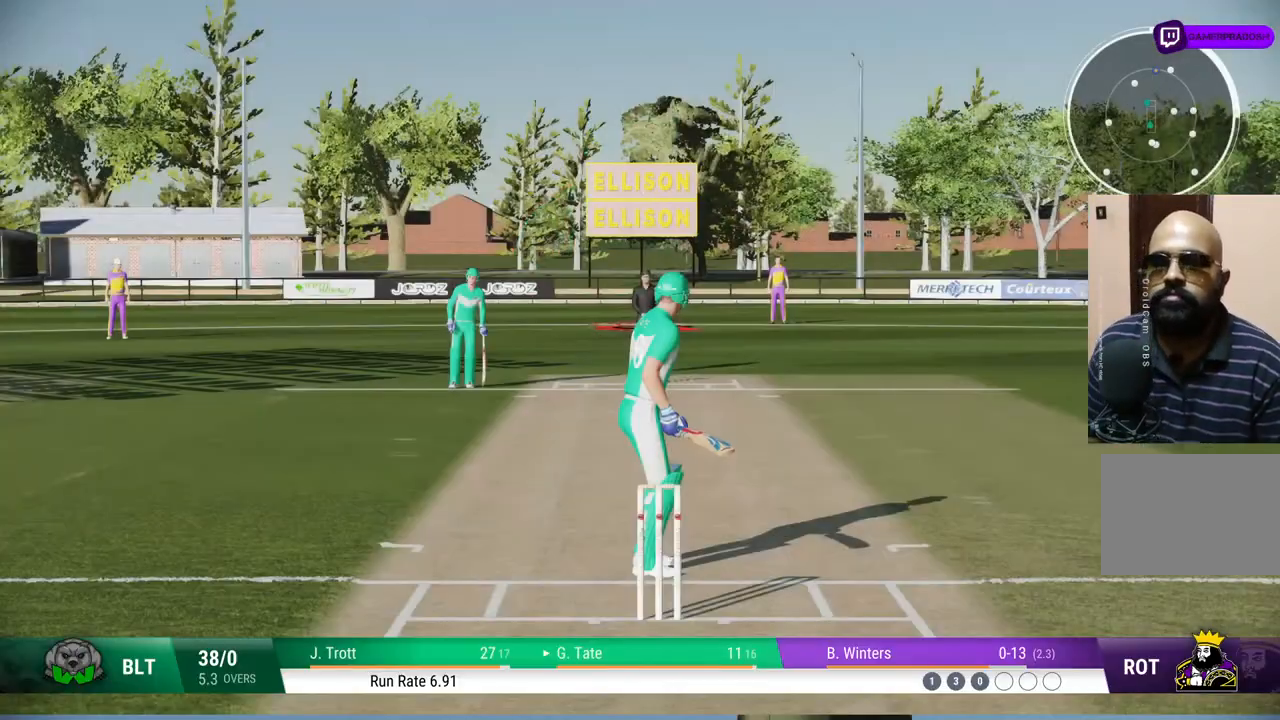
{"buttons": [], "left_stick": "center", "right_stick": "center", "events": [[100, "CROSS", "up"]]}